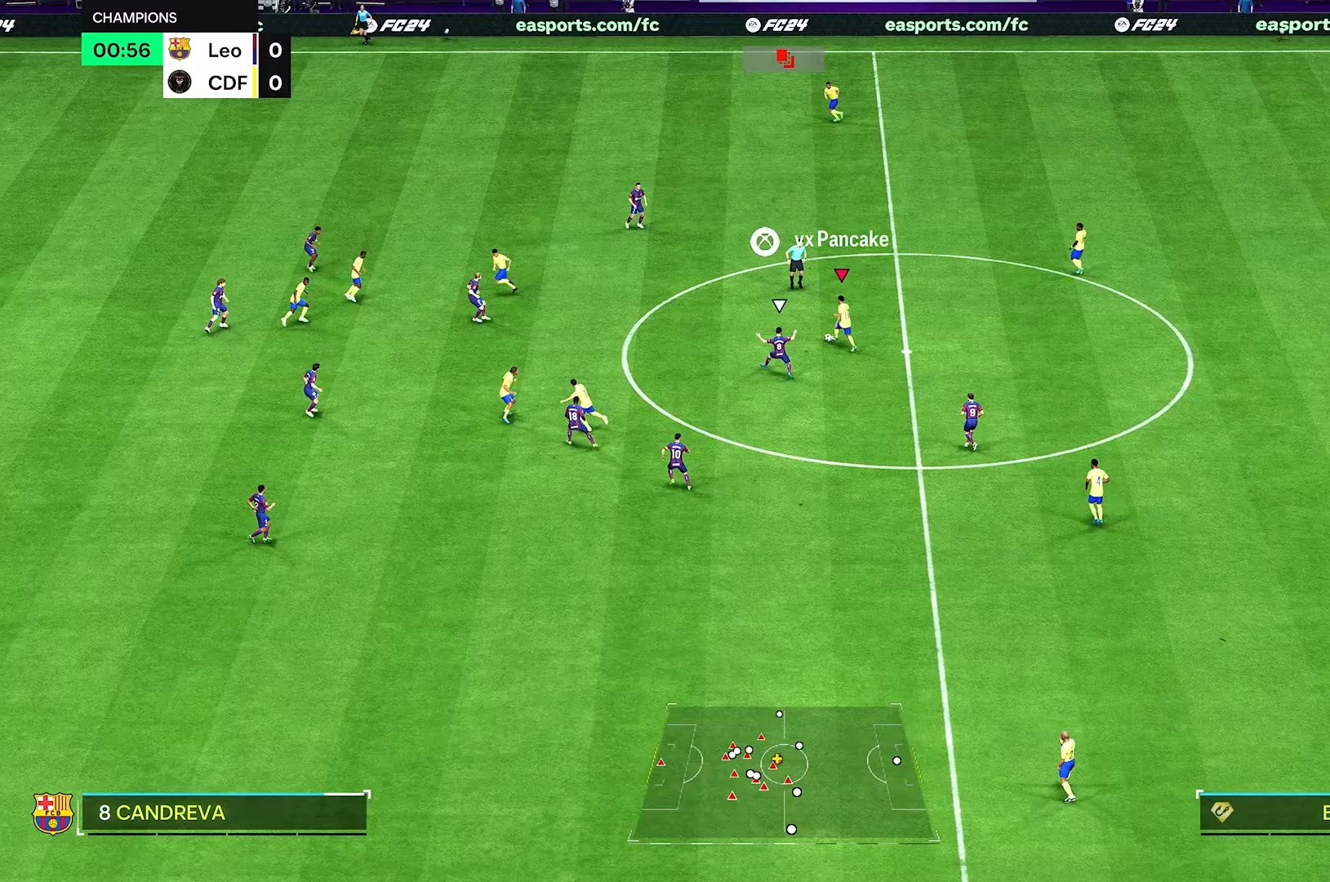
Gameplay with a controller (Xbox layout); each line is a JSON object with the inputs held at the frame after it. "events" lists button and stick changes between this image and that frame as [ms after this image, input, new state], when the widget could be followed in between. Not read: L3 R3.
{"buttons": ["R2"], "left_stick": "left", "right_stick": "center", "events": [[458, "left_stick", "left"]]}
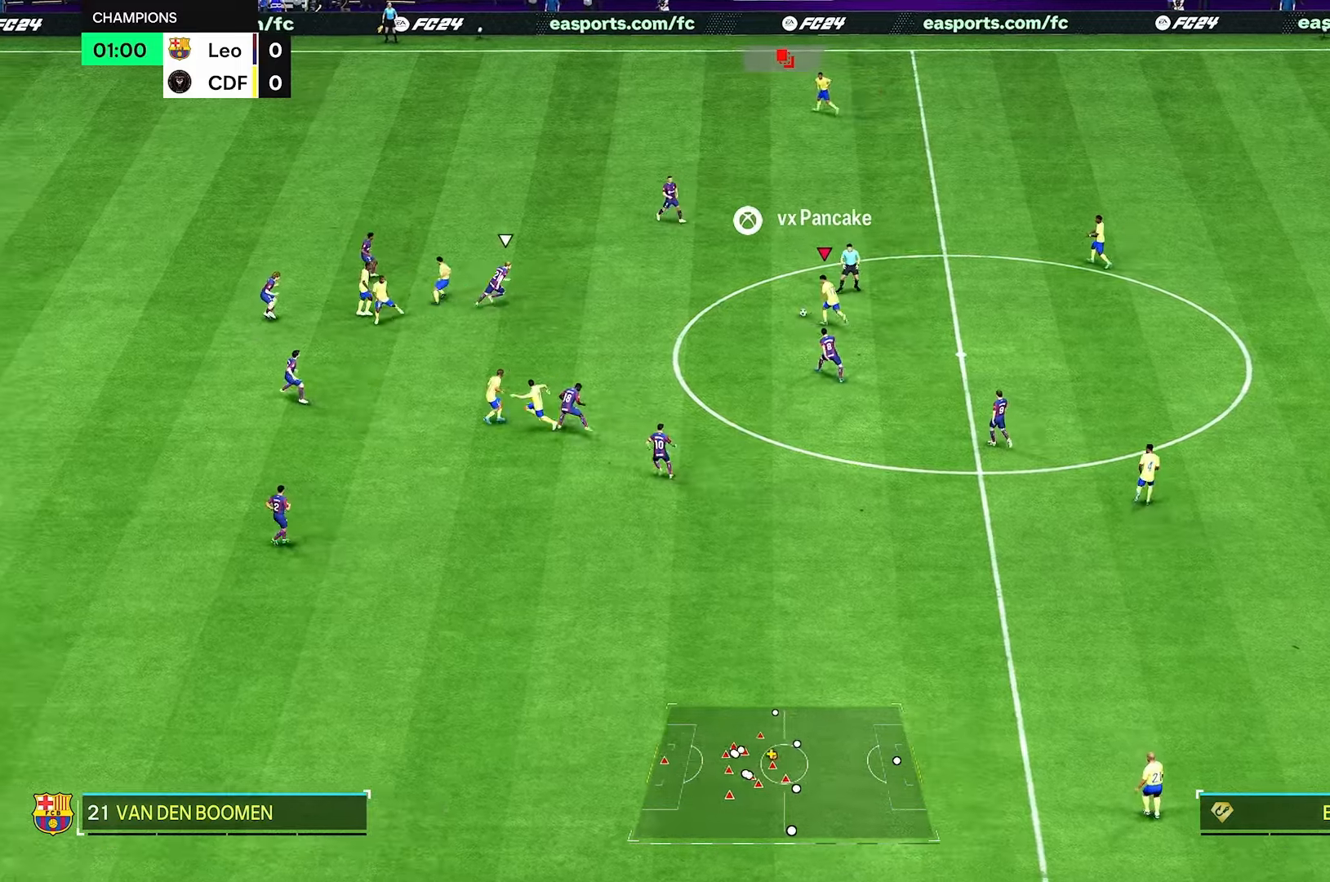
{"buttons": [], "left_stick": "up", "right_stick": "down", "events": [[250, "R2", "up"], [417, "right_stick", "down"], [500, "left_stick", "up"]]}
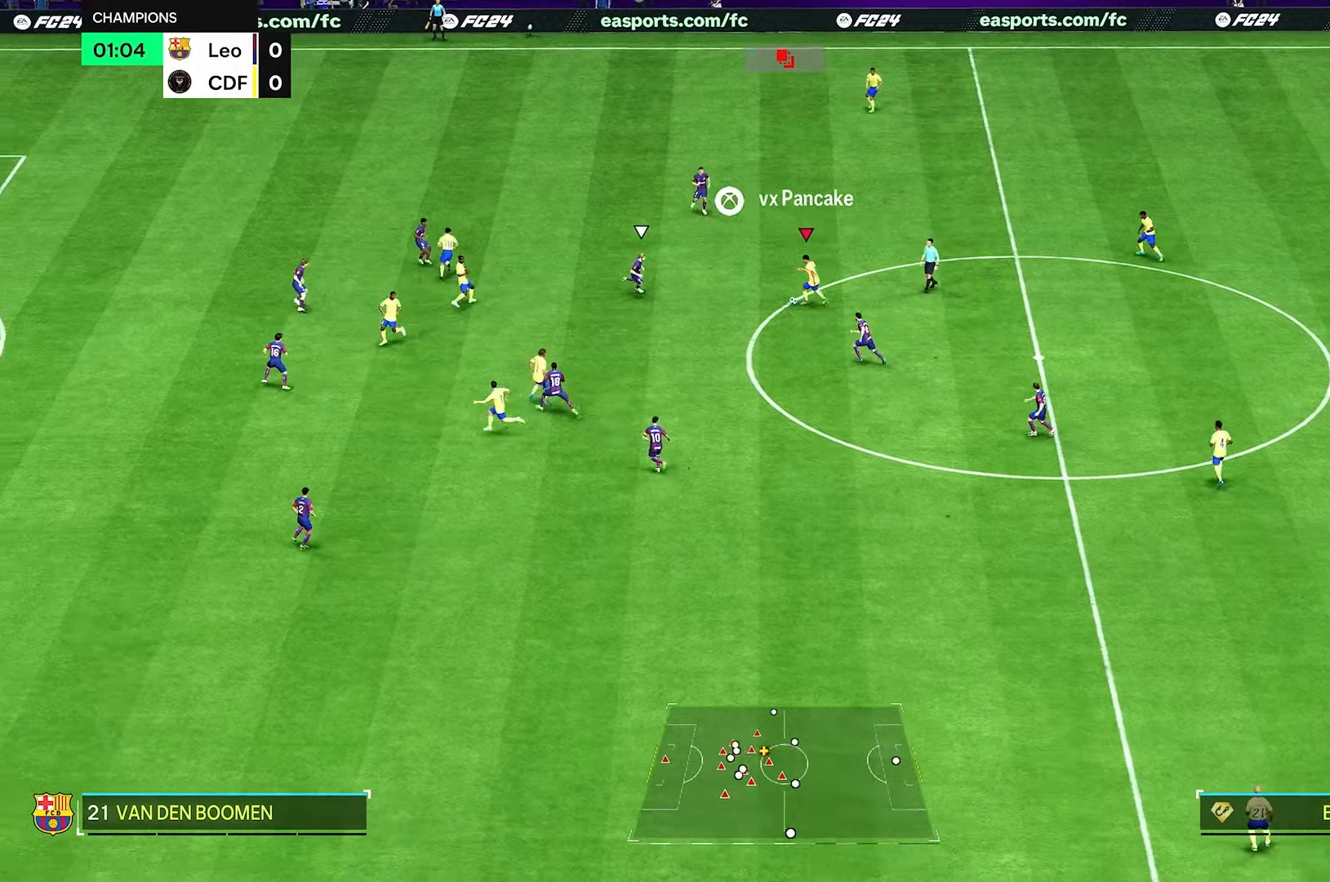
{"buttons": [], "left_stick": "up", "right_stick": "center", "events": [[83, "right_stick", "center"]]}
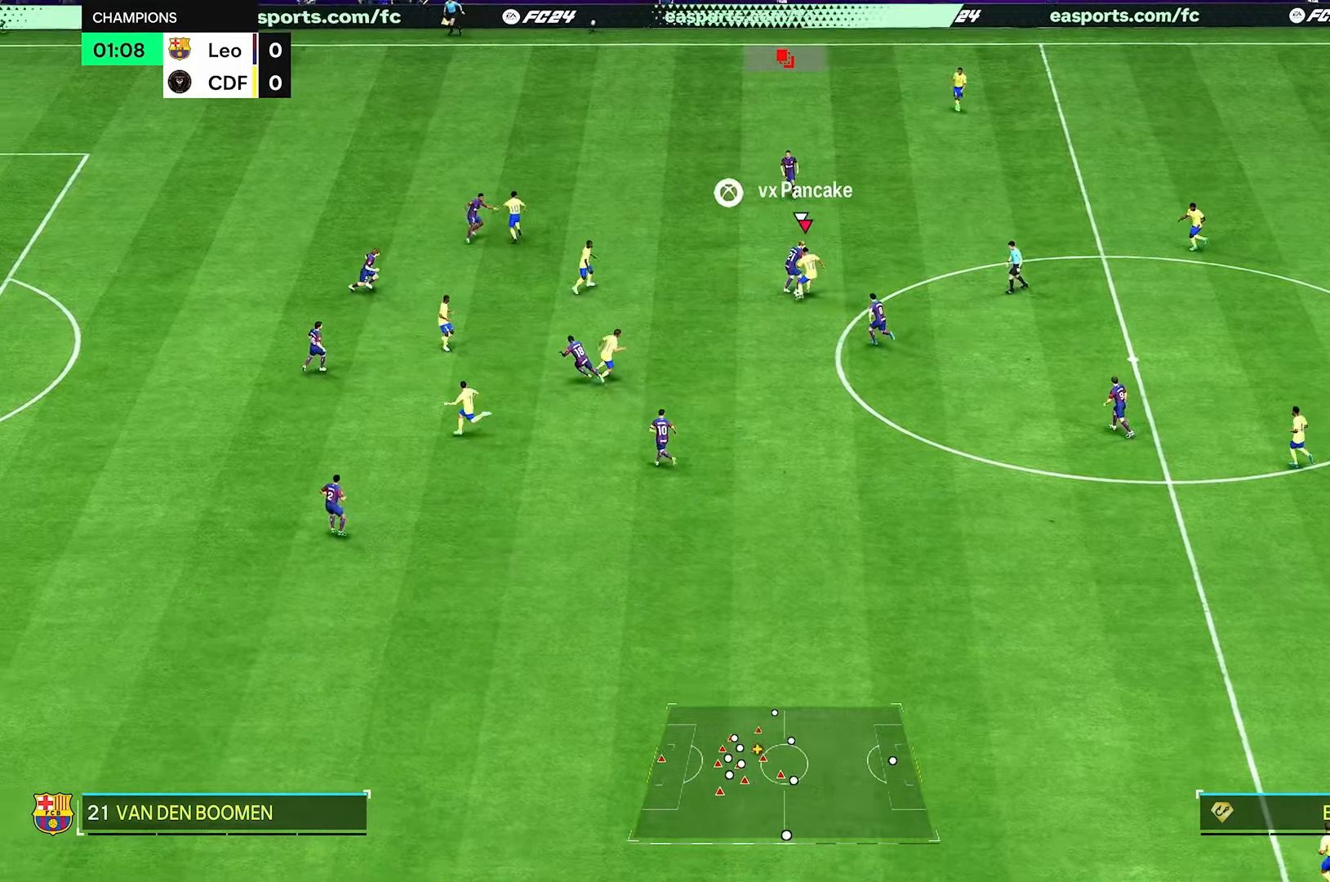
{"buttons": [], "left_stick": "up-right", "right_stick": "center", "events": [[417, "left_stick", "up-right"]]}
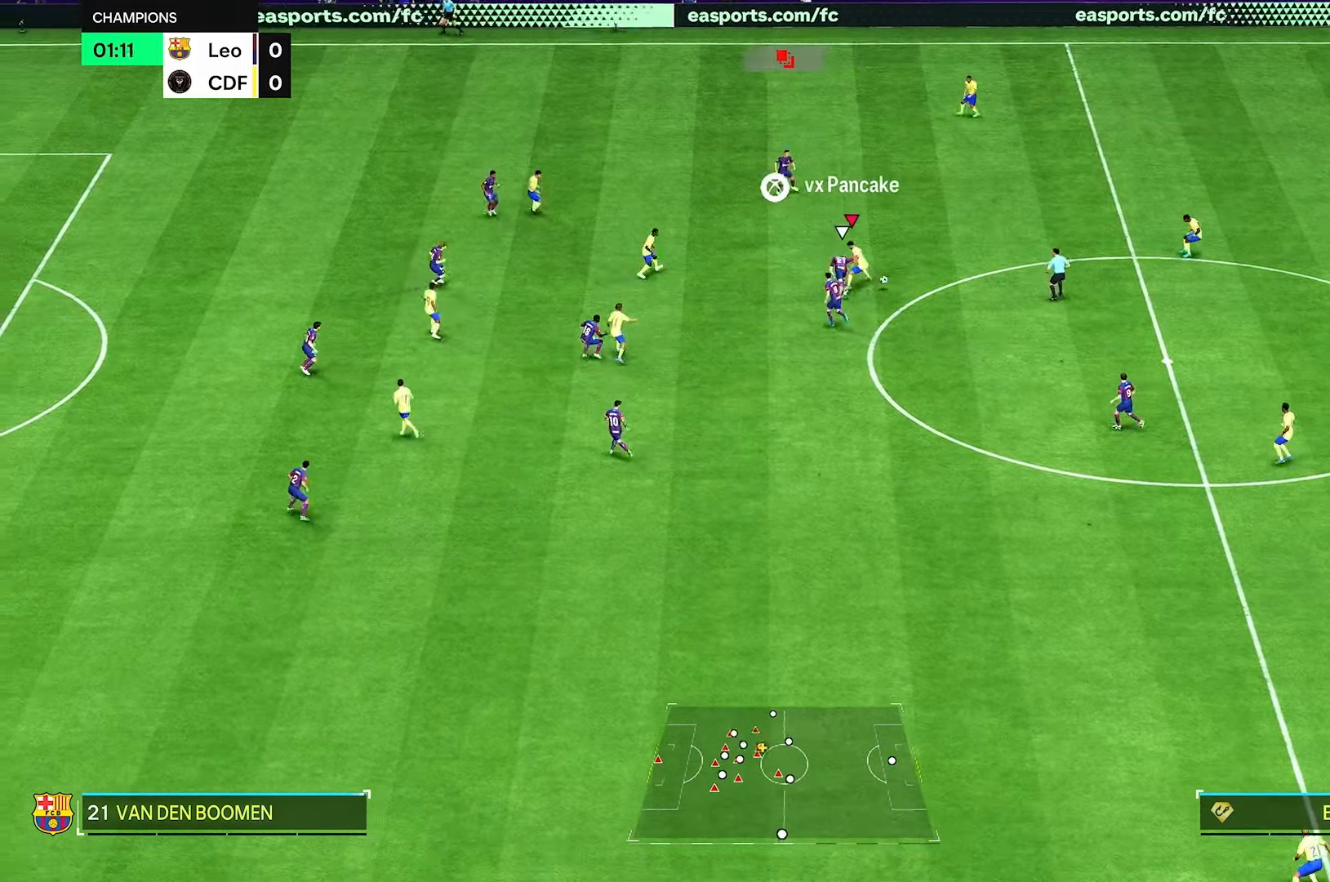
{"buttons": ["R2"], "left_stick": "down-right", "right_stick": "center", "events": [[83, "R2", "down"], [417, "left_stick", "down-right"]]}
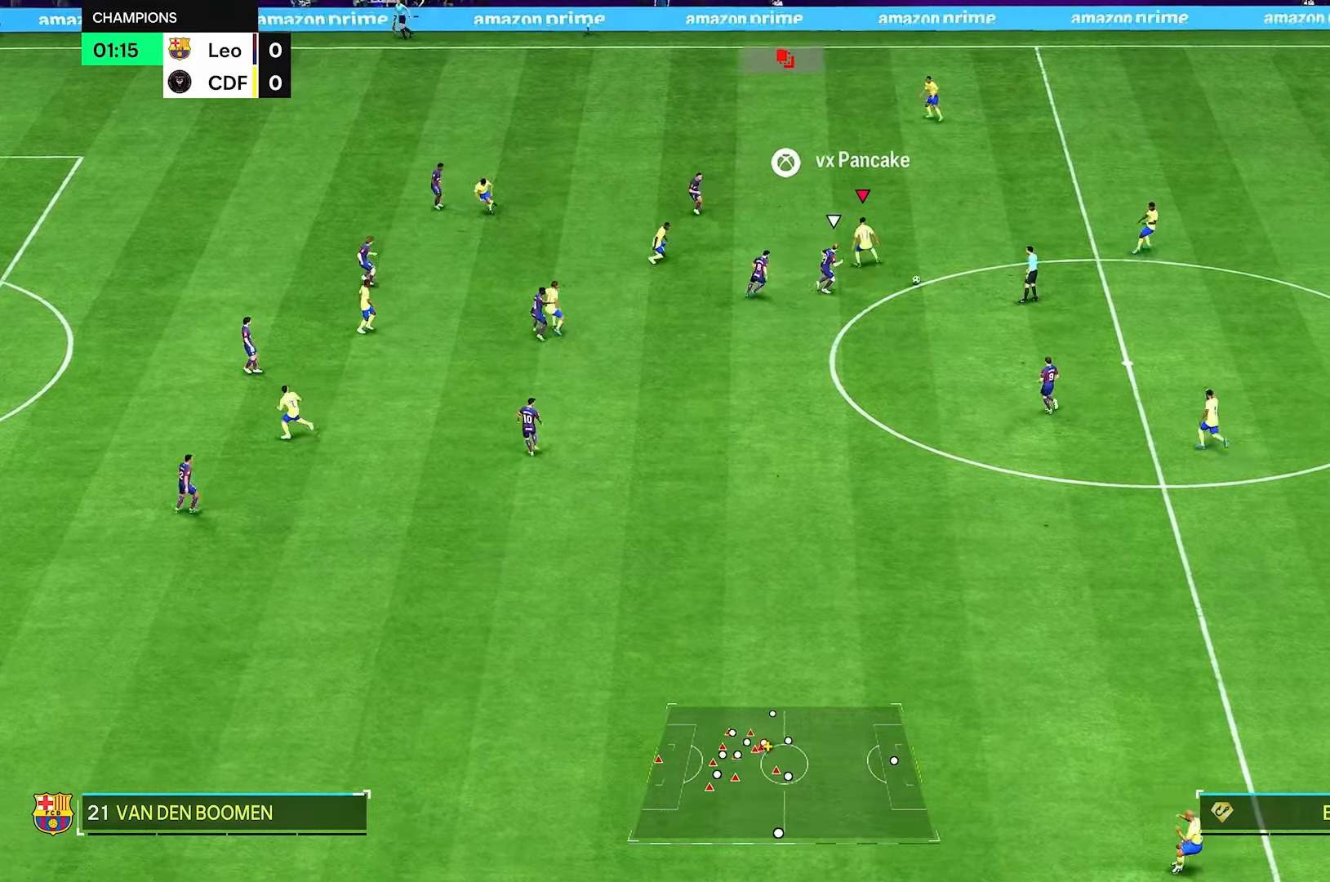
{"buttons": ["R2"], "left_stick": "right", "right_stick": "center", "events": [[167, "left_stick", "right"]]}
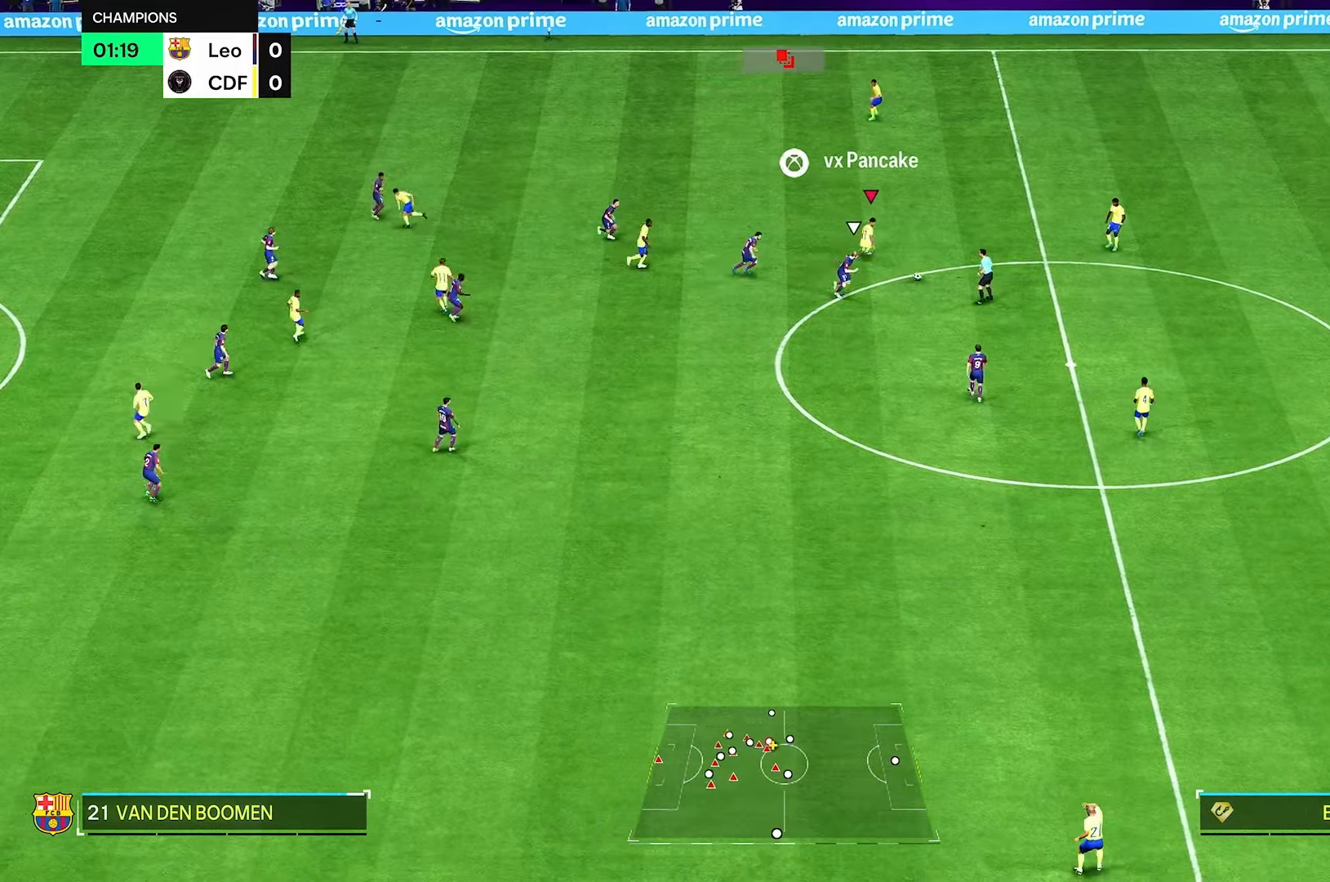
{"buttons": [], "left_stick": "up-right", "right_stick": "center", "events": [[83, "R2", "up"], [458, "left_stick", "up-right"]]}
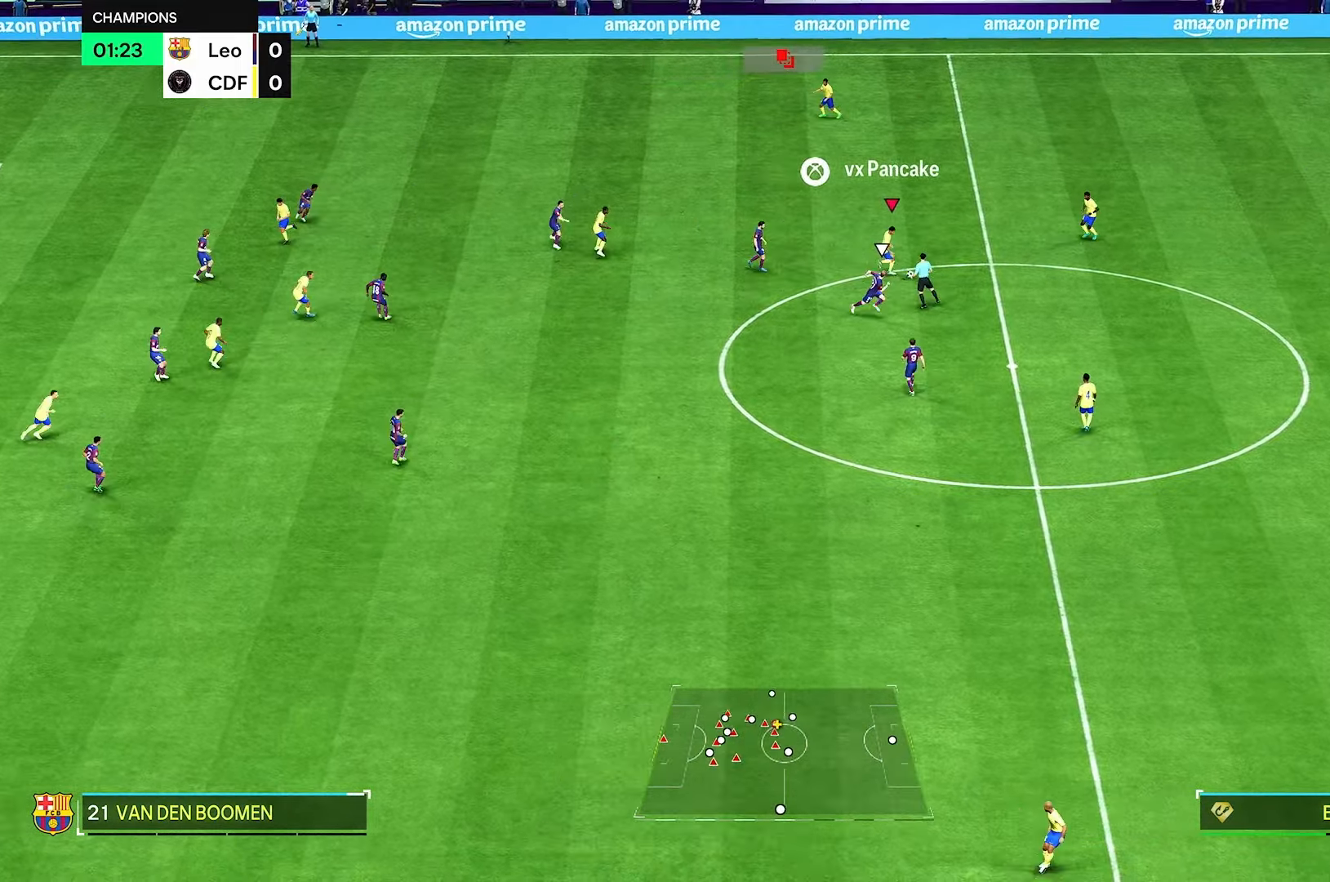
{"buttons": [], "left_stick": "up-left", "right_stick": "center", "events": [[417, "left_stick", "up-left"]]}
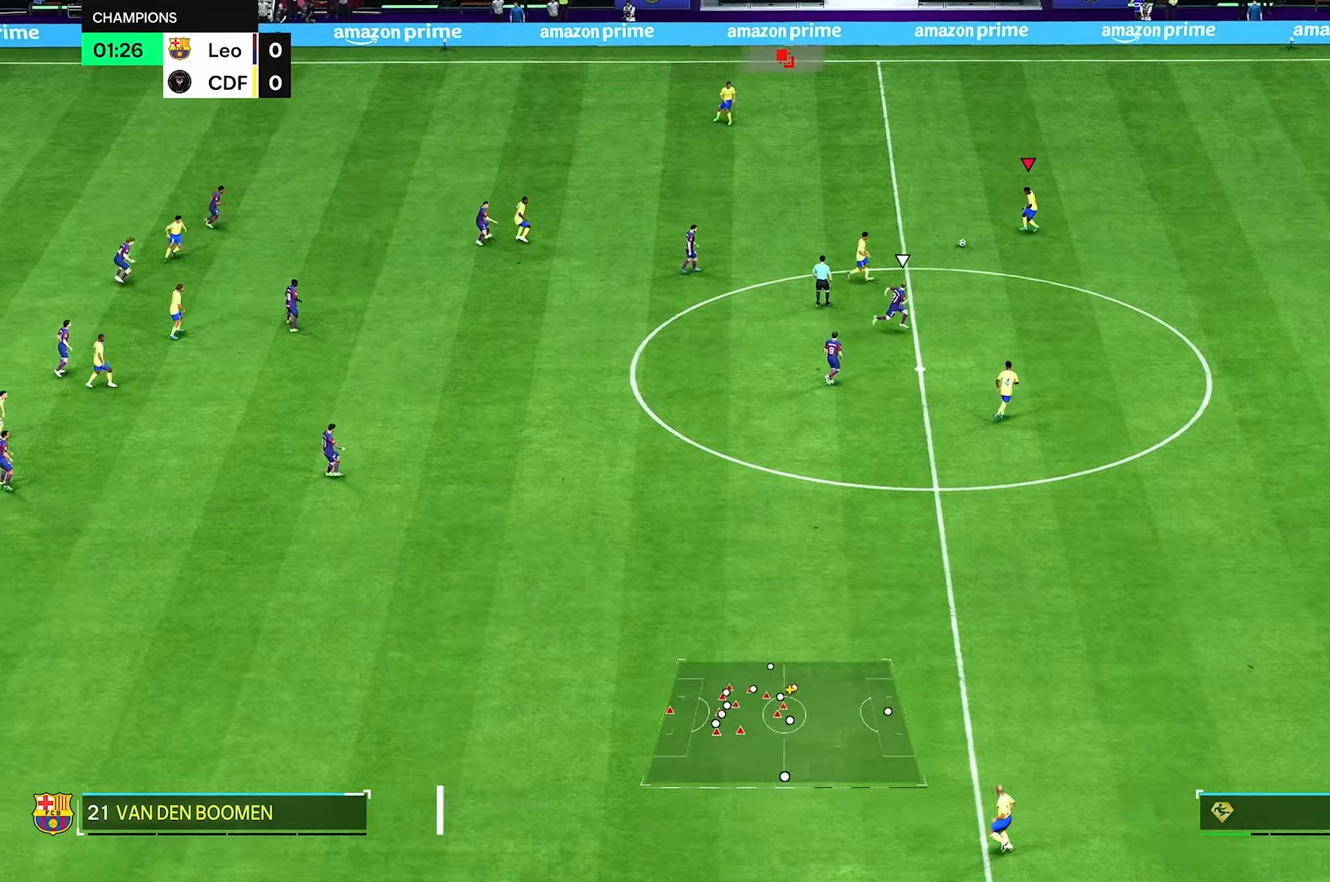
{"buttons": ["R2"], "left_stick": "up-left", "right_stick": "center", "events": [[375, "R2", "down"]]}
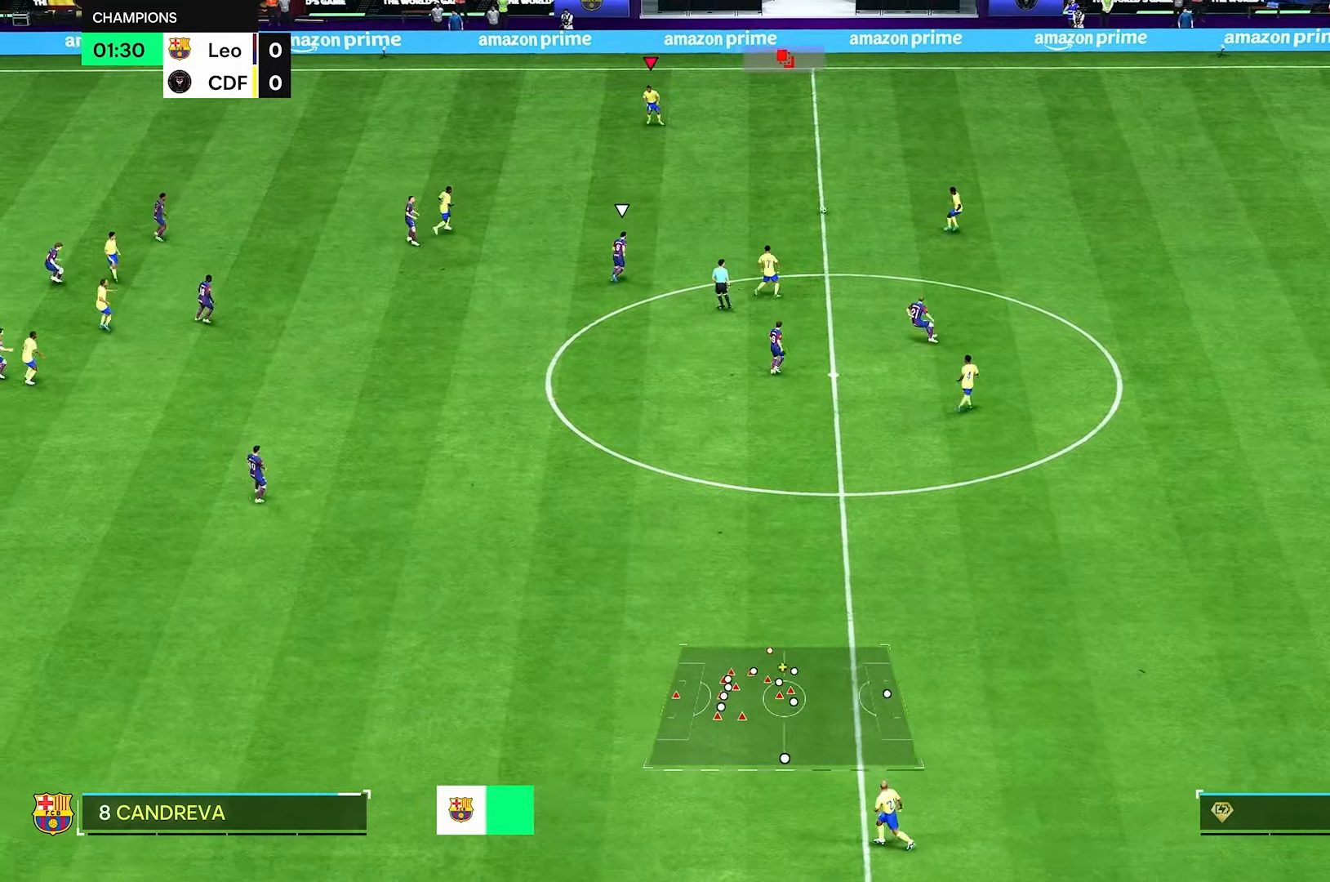
{"buttons": ["R2"], "left_stick": "left", "right_stick": "center", "events": [[500, "left_stick", "left"]]}
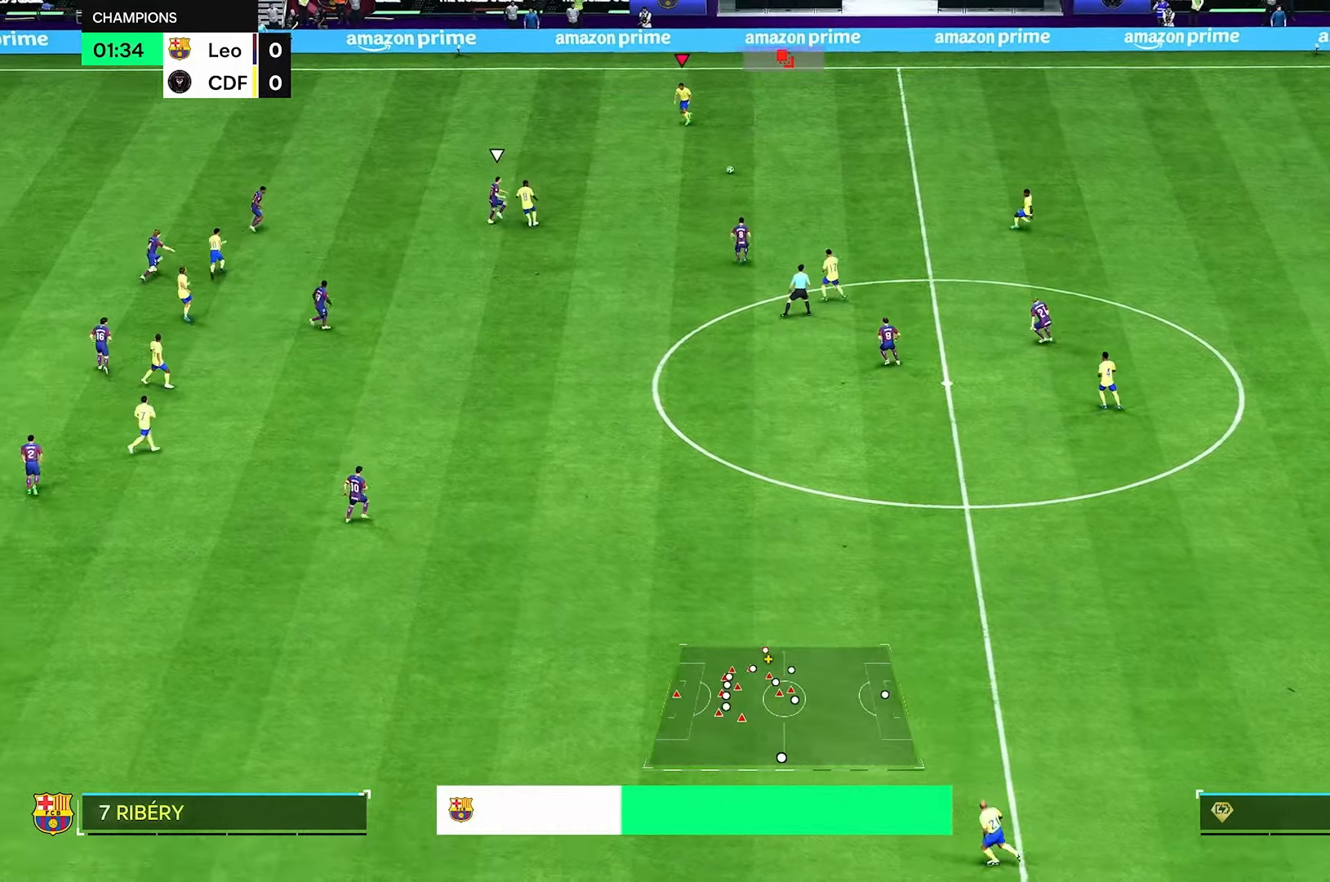
{"buttons": ["R2"], "left_stick": "left", "right_stick": "center", "events": []}
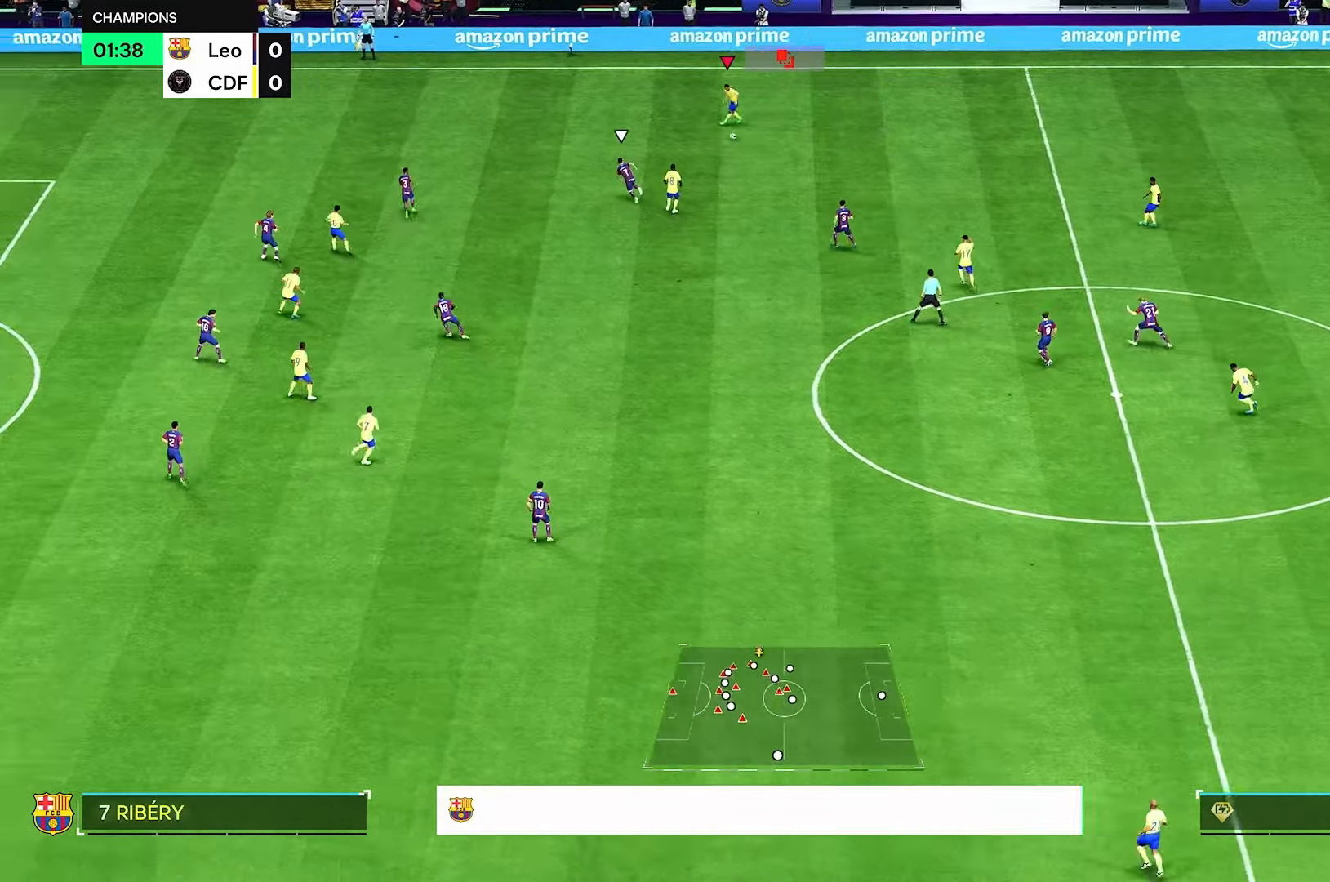
{"buttons": ["R2"], "left_stick": "left", "right_stick": "center", "events": []}
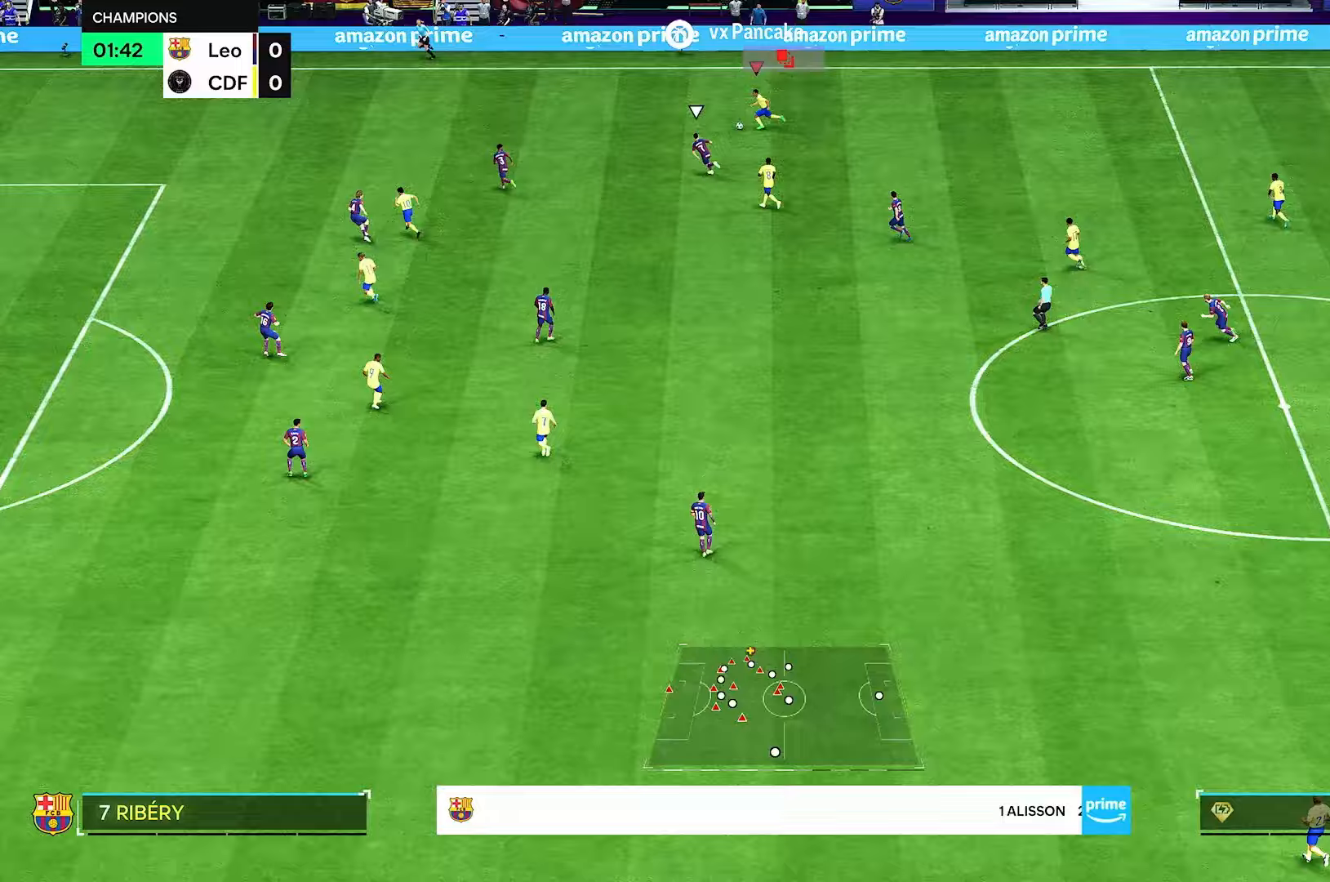
{"buttons": ["R2"], "left_stick": "left", "right_stick": "center", "events": []}
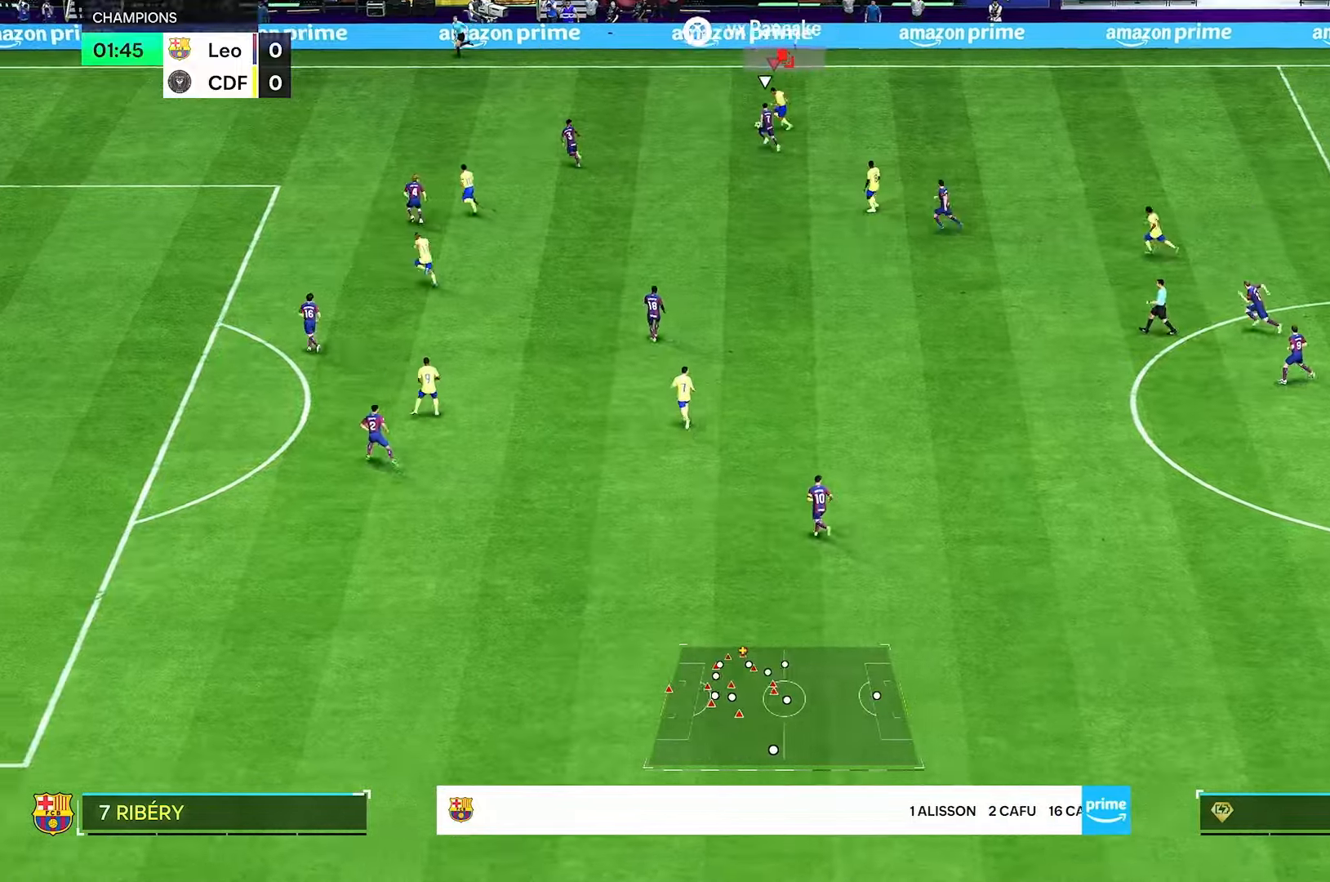
{"buttons": [], "left_stick": "down-left", "right_stick": "center", "events": [[167, "R2", "up"], [500, "left_stick", "down-left"]]}
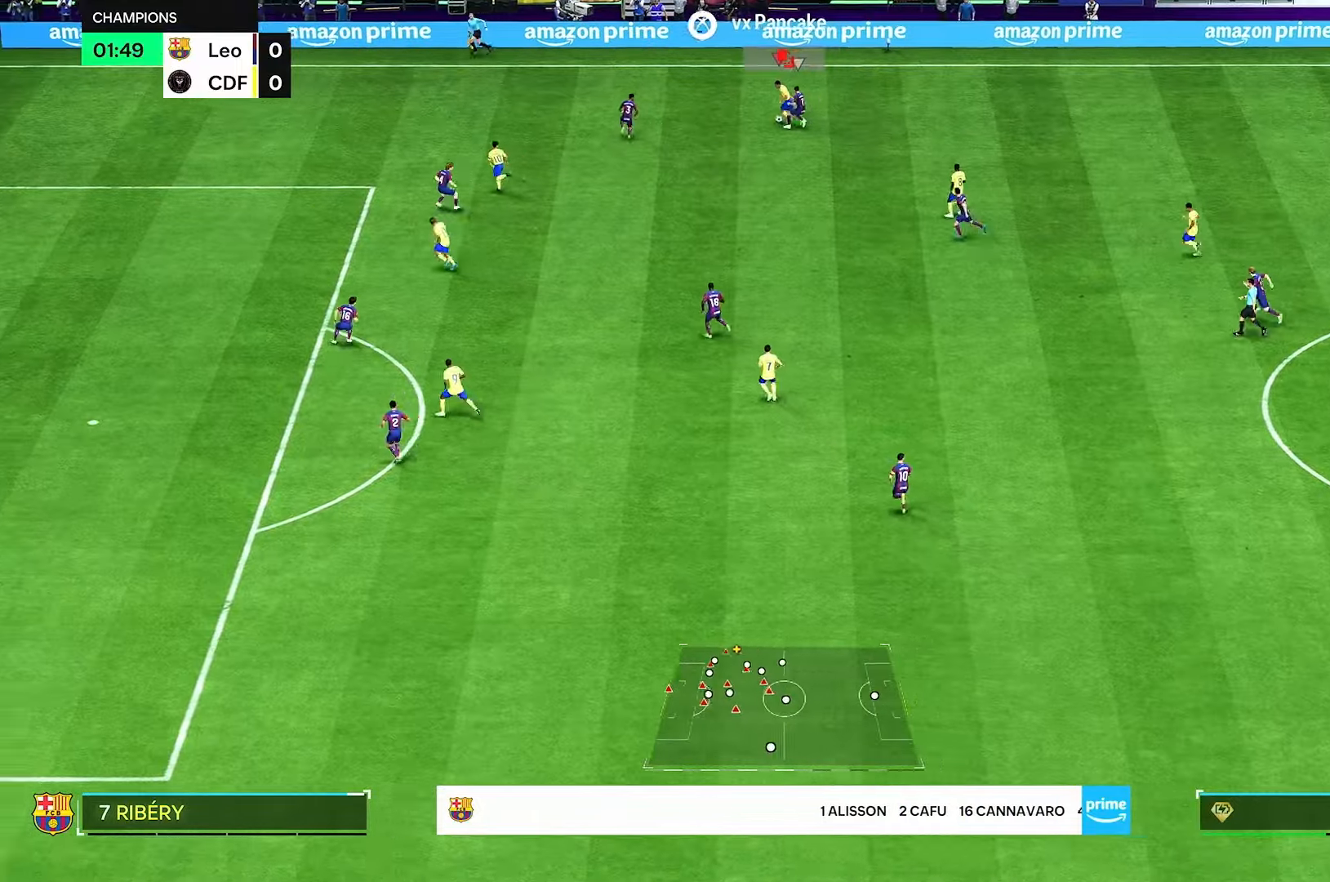
{"buttons": [], "left_stick": "down", "right_stick": "center", "events": [[125, "left_stick", "down"]]}
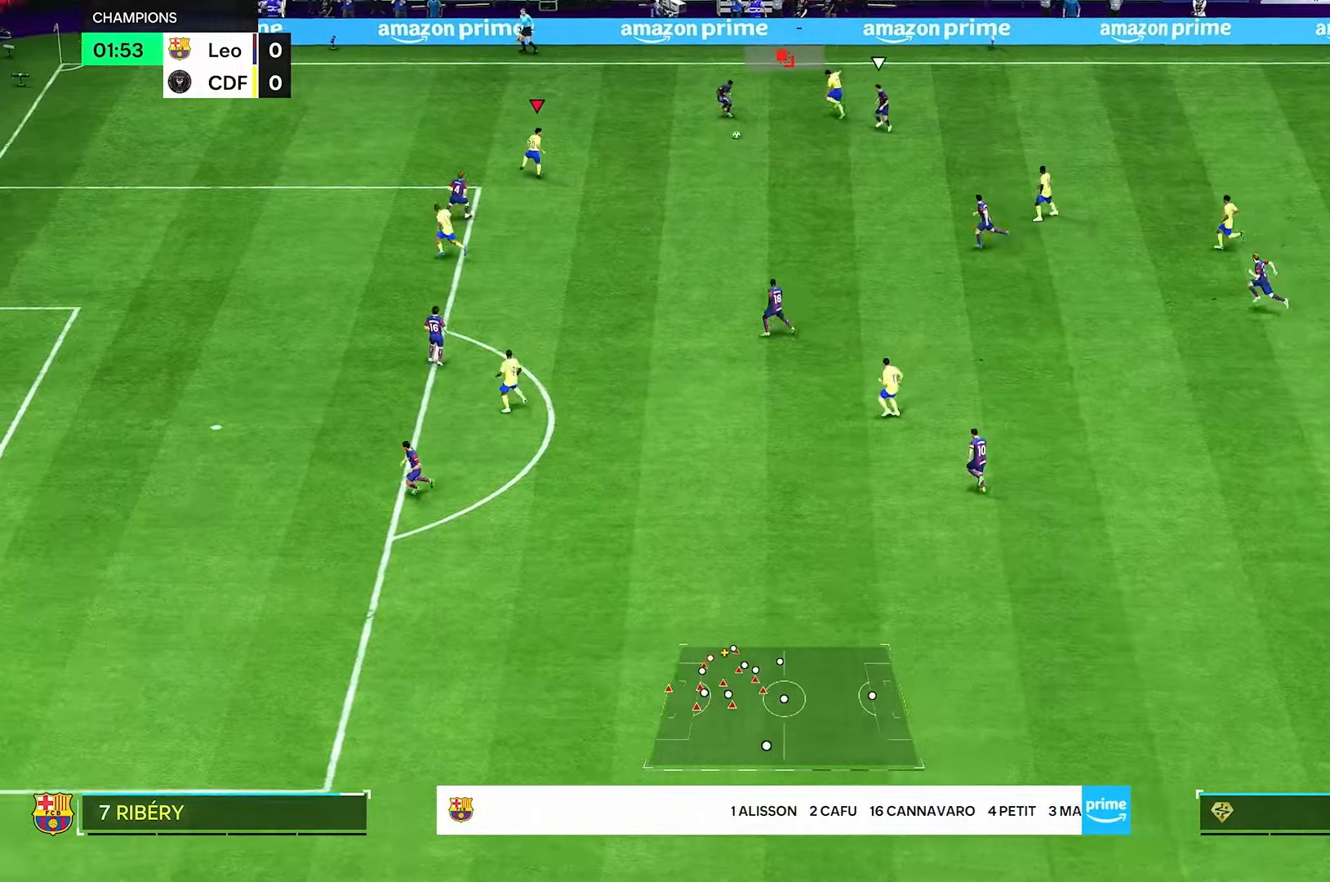
{"buttons": [], "left_stick": "down-right", "right_stick": "center", "events": [[125, "left_stick", "down-left"], [250, "left_stick", "down"], [500, "left_stick", "down-right"]]}
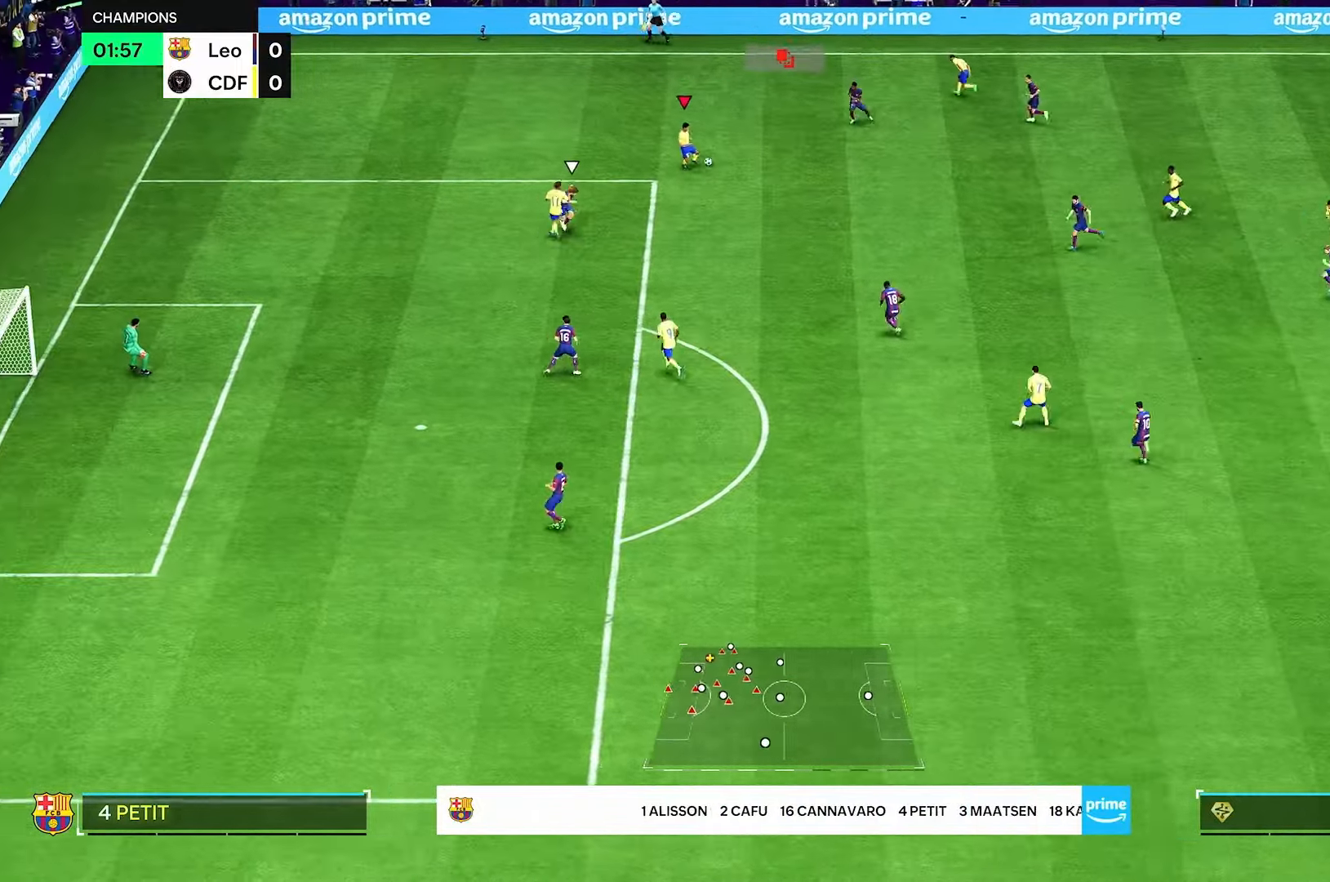
{"buttons": [], "left_stick": "left", "right_stick": "center", "events": [[208, "left_stick", "down-left"], [292, "left_stick", "left"]]}
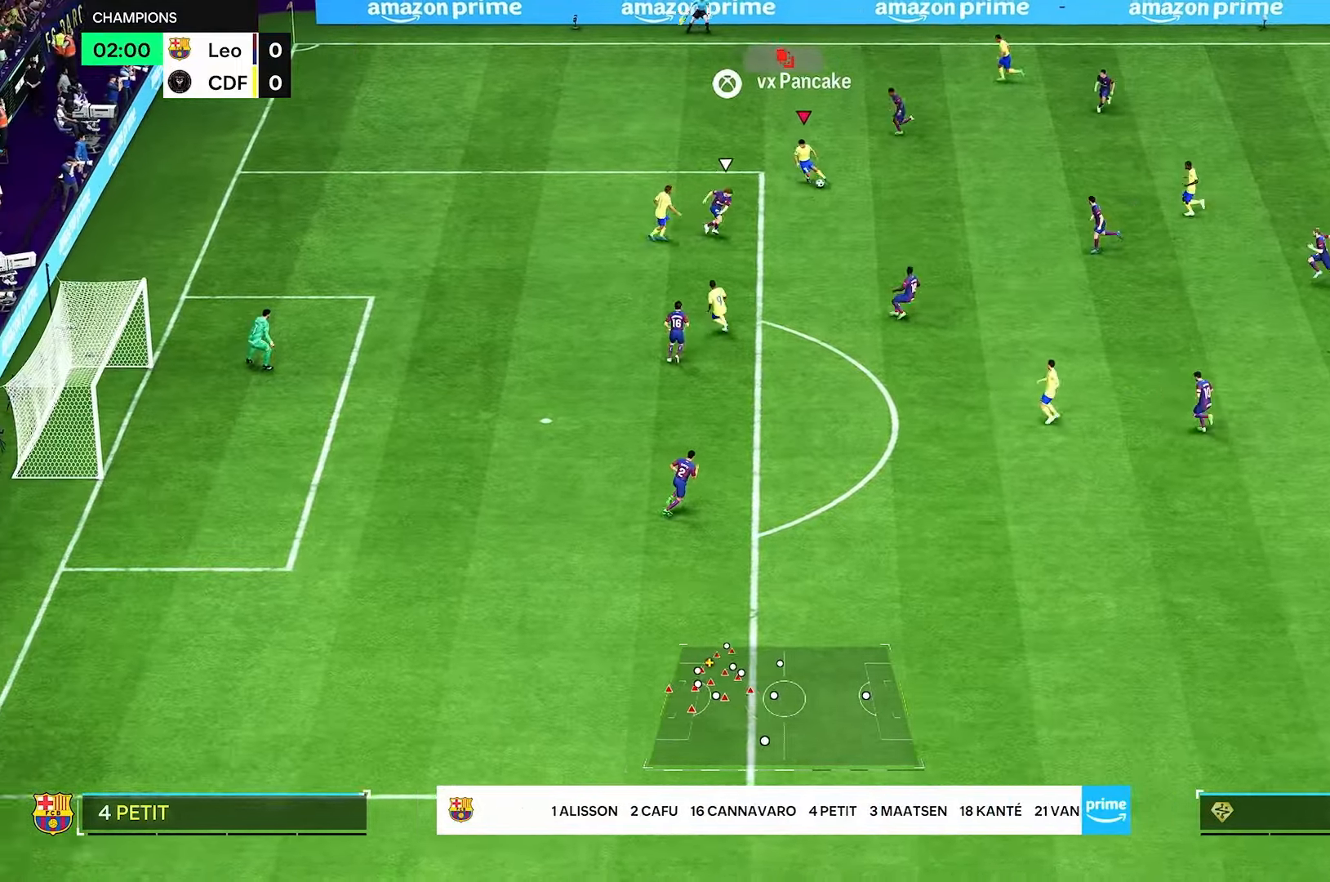
{"buttons": ["R2"], "left_stick": "down-left", "right_stick": "center", "events": [[292, "R2", "down"], [458, "left_stick", "down-left"]]}